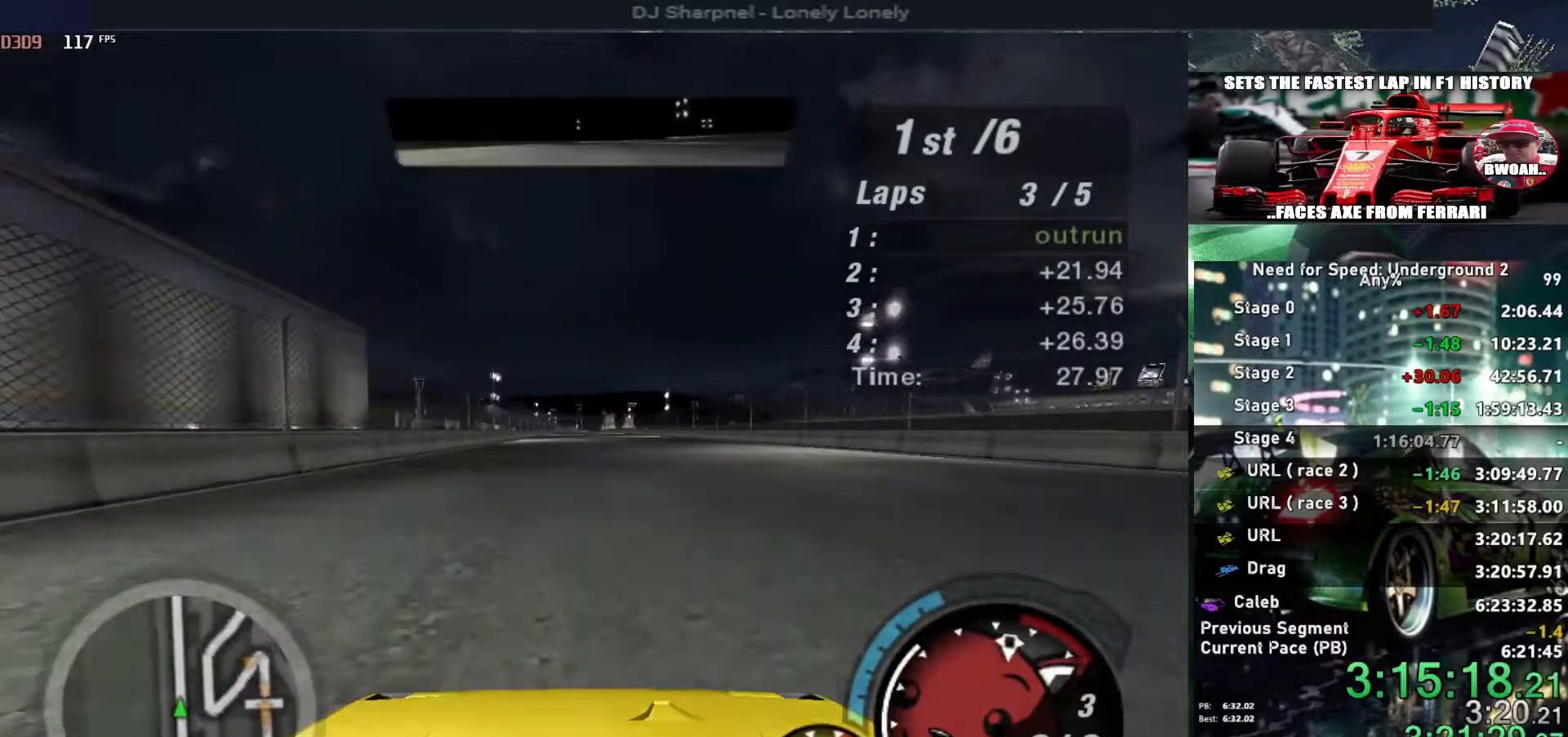
Gameplay with keyboard; each line is a JSON object with the keys held at the frame after it. "events" lists presses ("down") and releases ("up") of "alt", "ctrl", "down", "escape", "left", "r", "return", "right", "shift", "space", "super", "t", "tab", "u" and "up" between this image and that frame as [ms after this image, input, new state], when the widget could be followed in between. No other keys are recorded. Mouse input is not recorded.
{"keys": ["up"], "events": []}
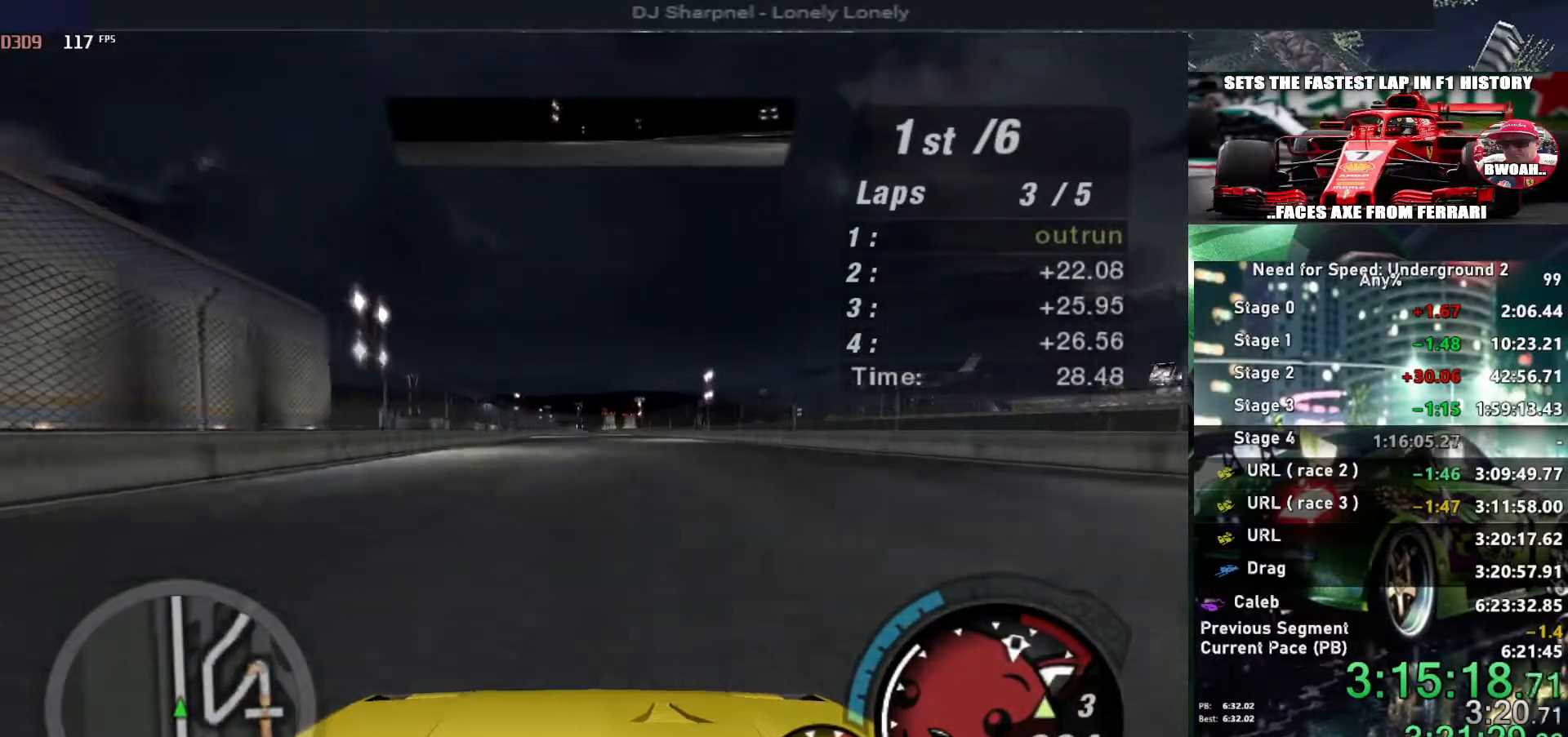
{"keys": ["up"], "events": []}
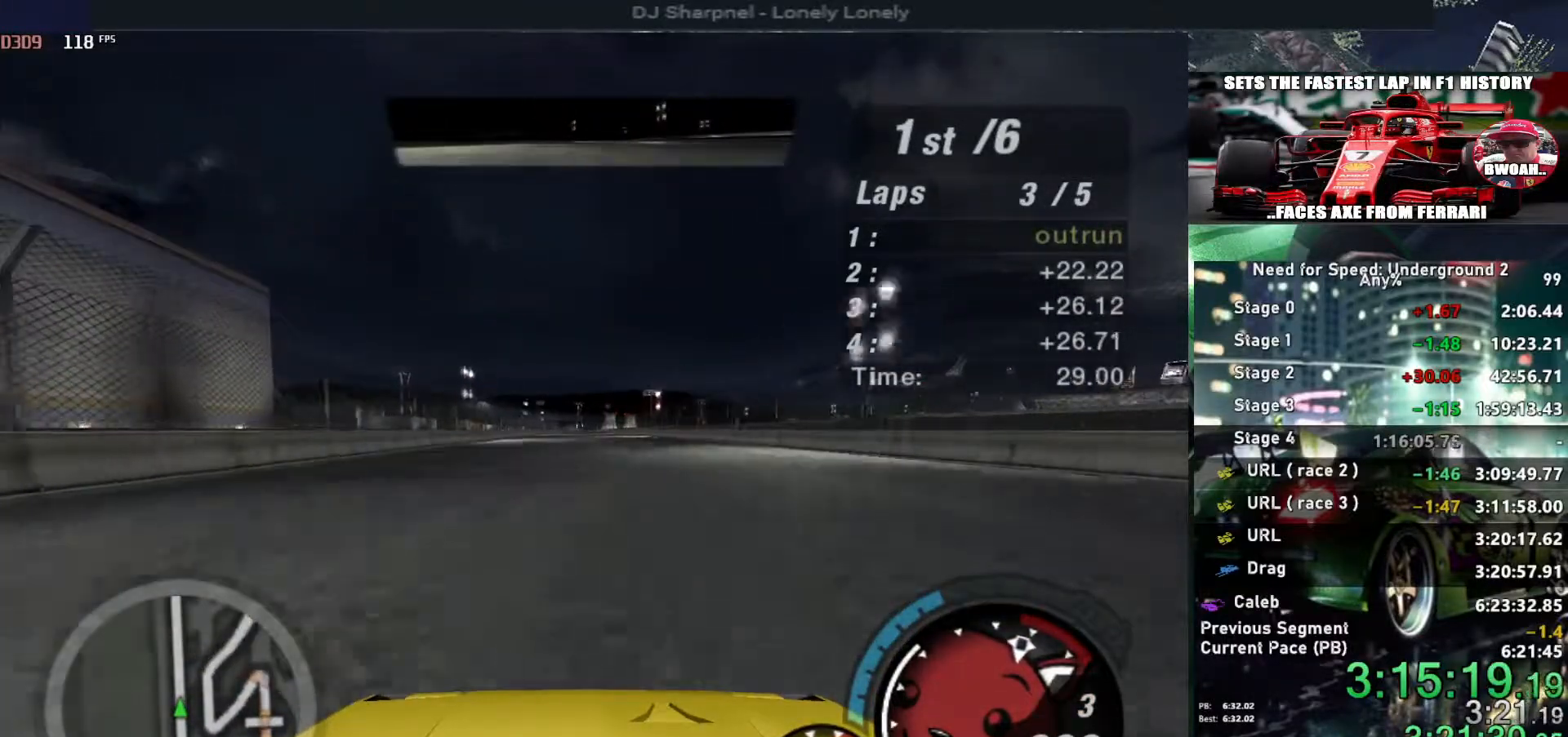
{"keys": ["up"], "events": []}
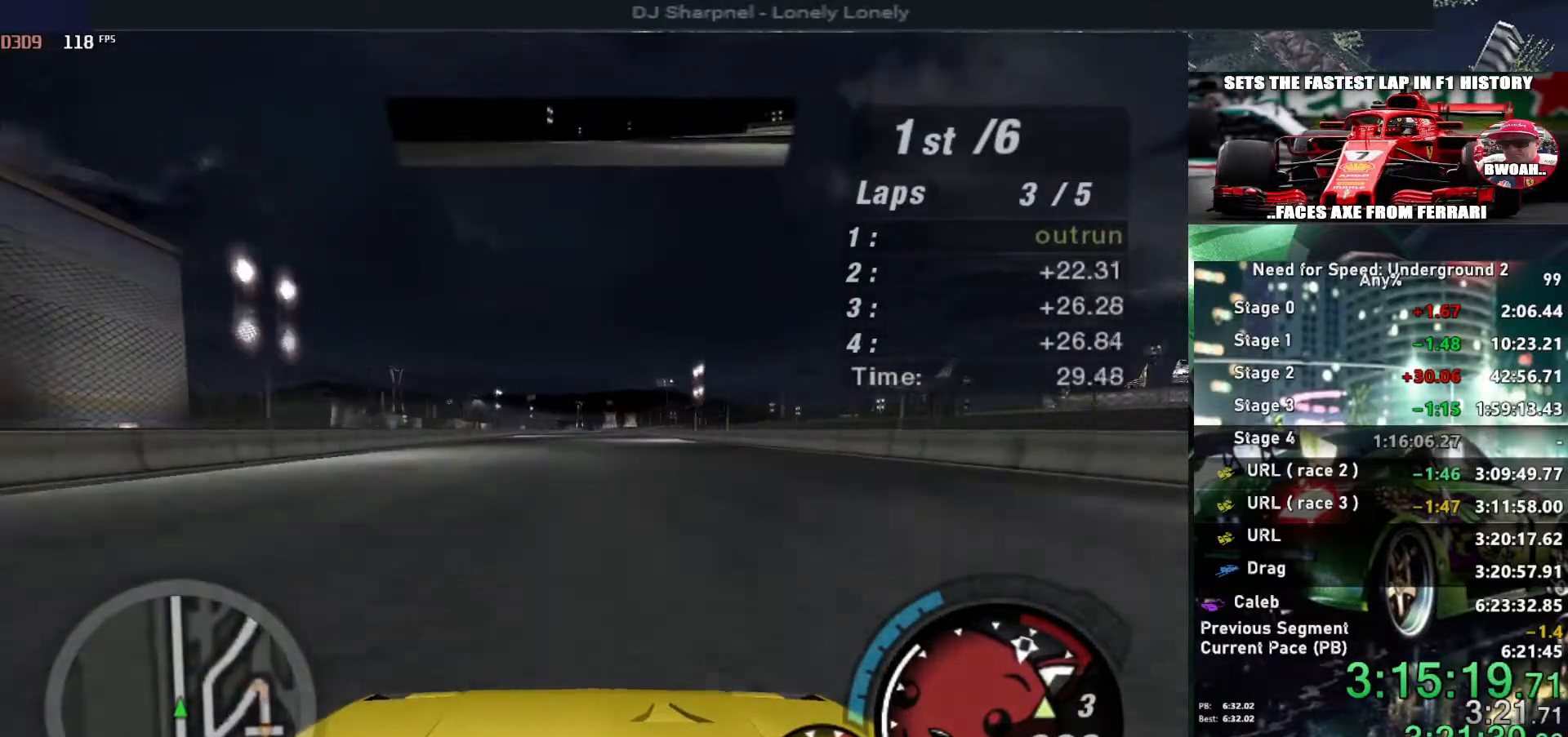
{"keys": ["up"], "events": [[67, "shift", "down"], [167, "shift", "up"]]}
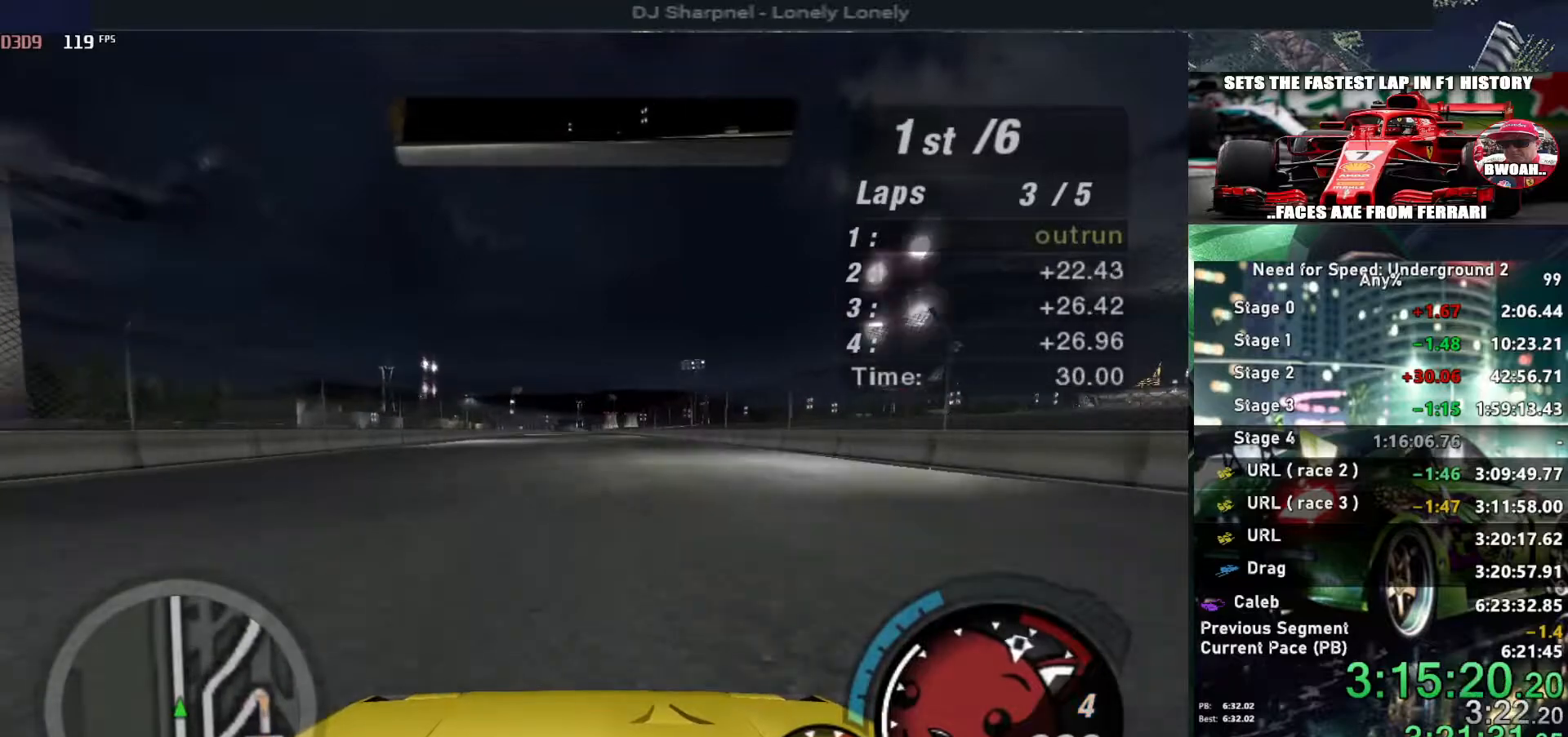
{"keys": ["up"], "events": []}
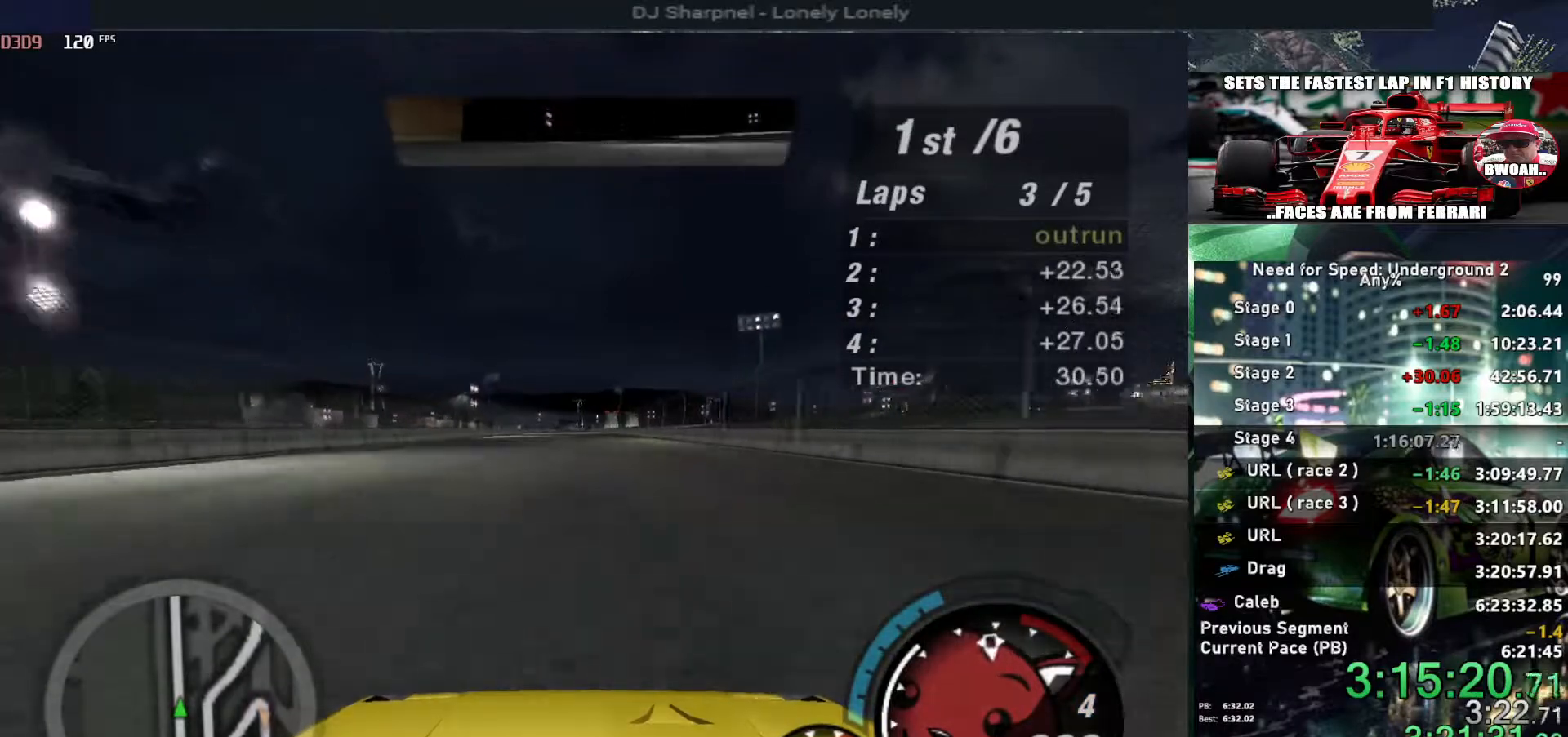
{"keys": ["up"], "events": []}
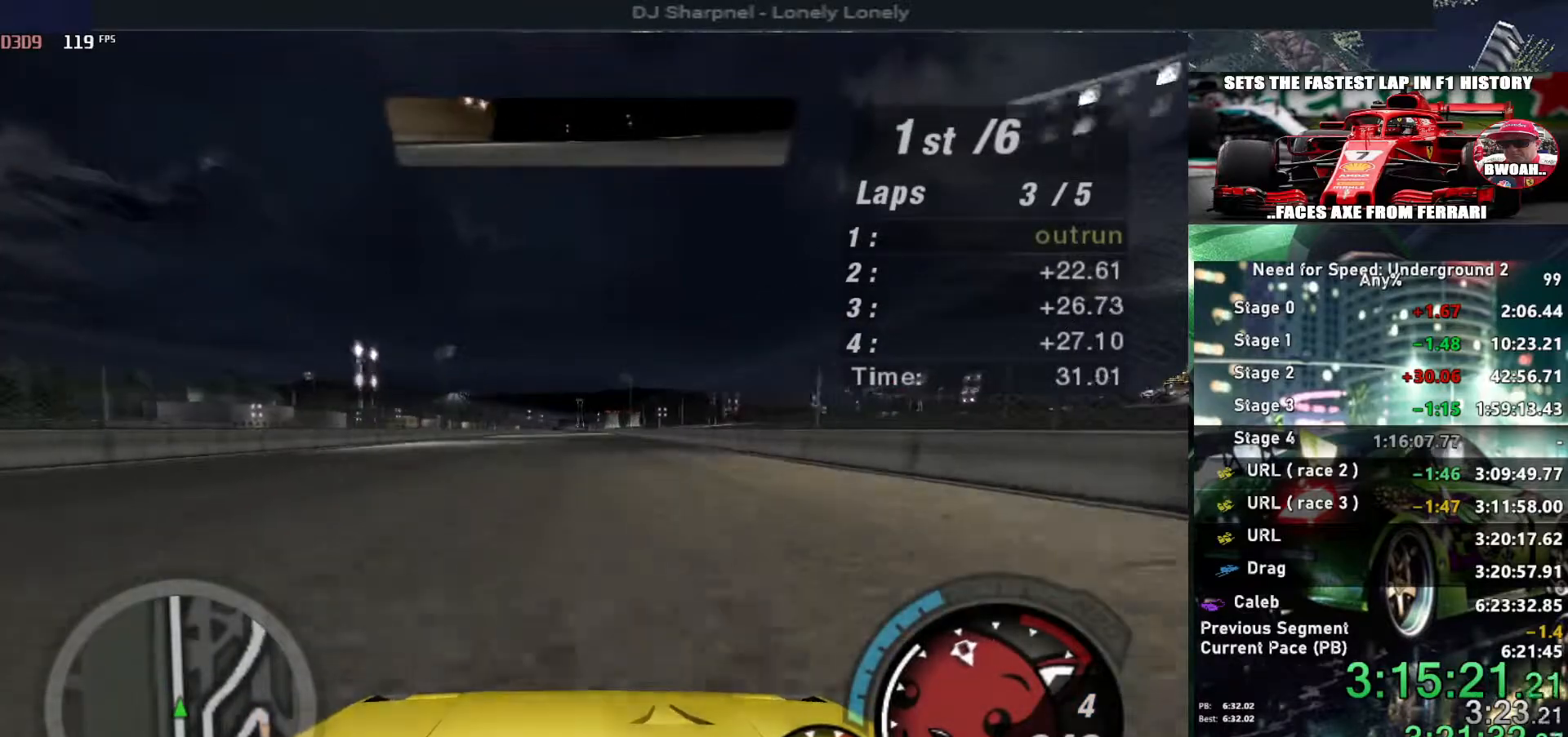
{"keys": ["up"], "events": []}
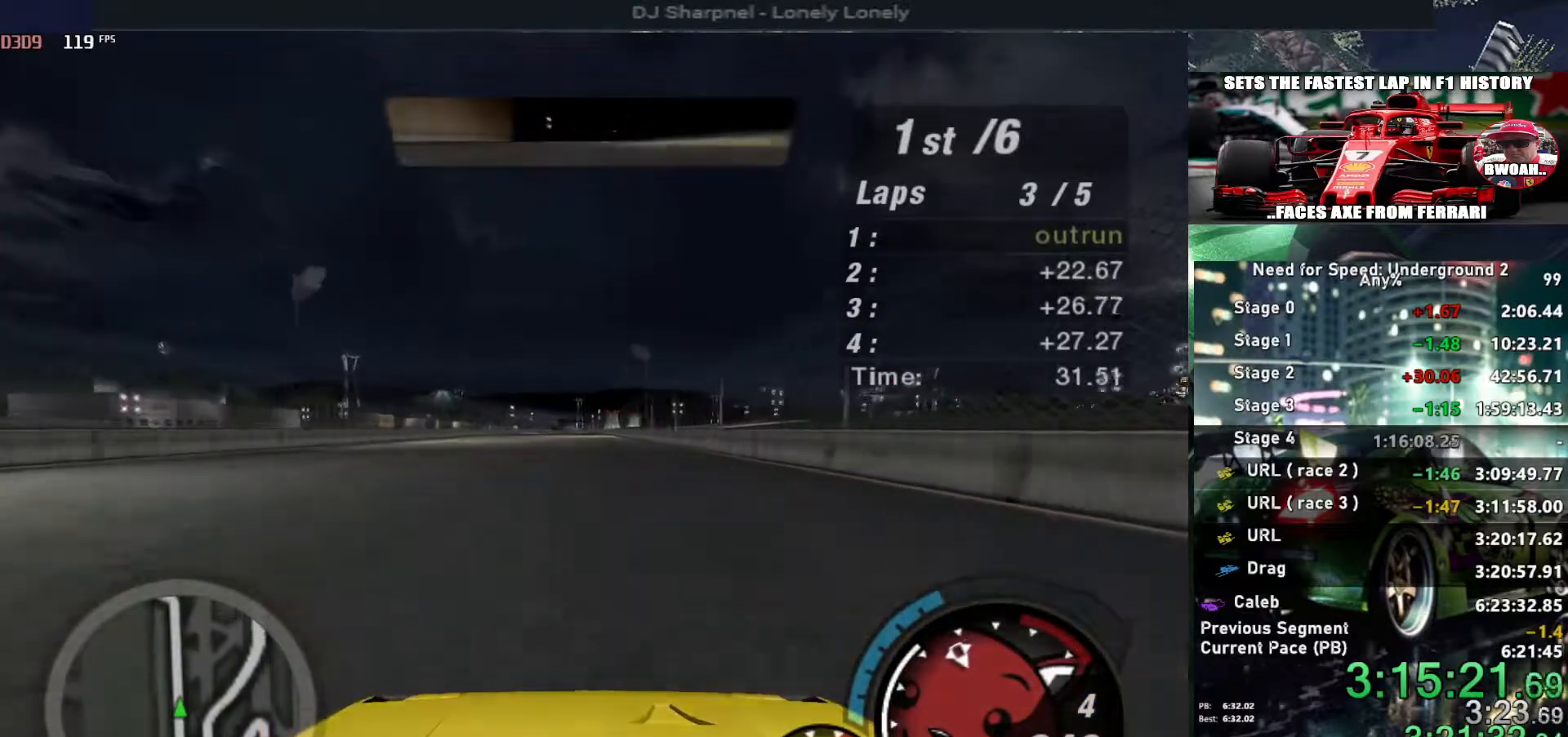
{"keys": ["up"], "events": [[367, "left", "down"], [417, "left", "up"]]}
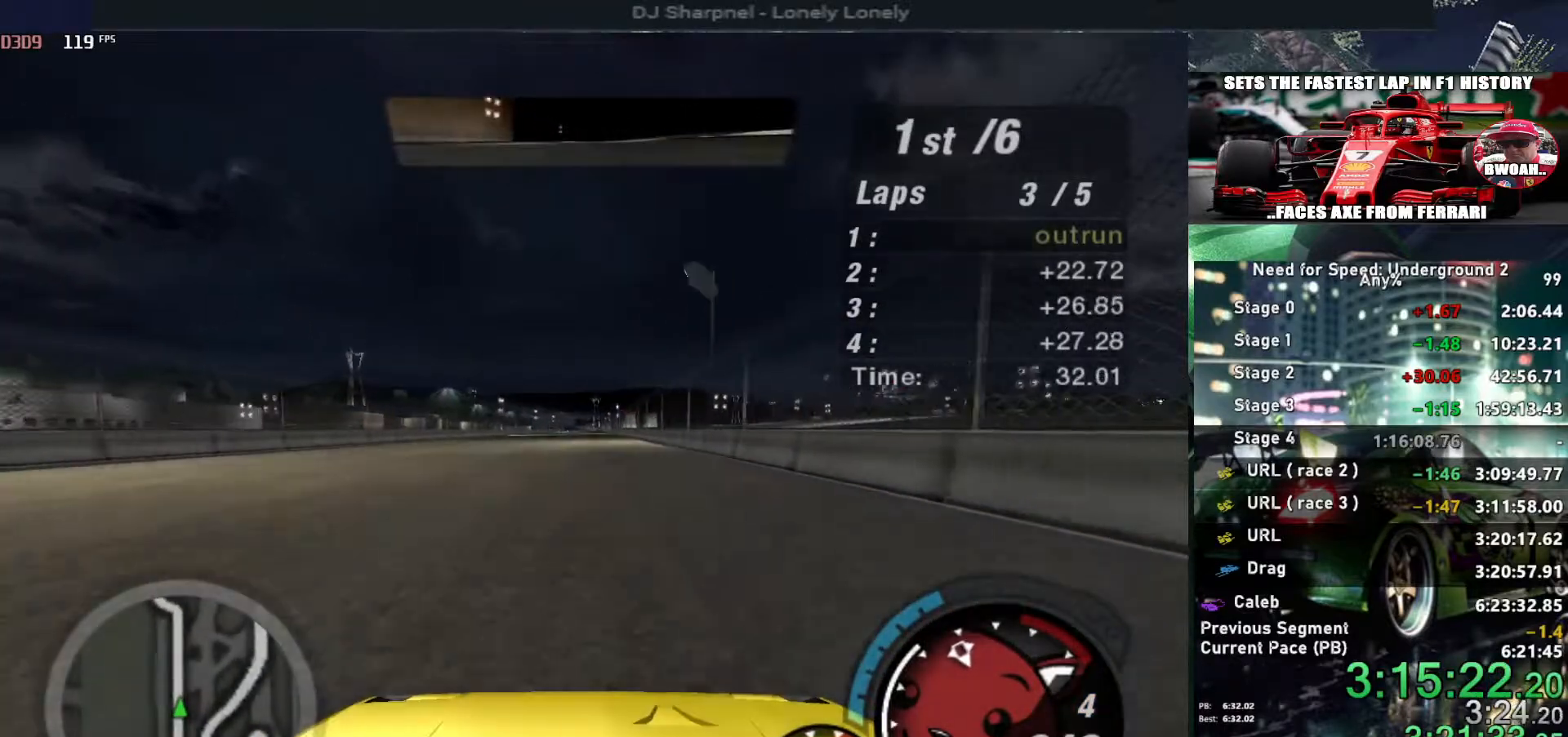
{"keys": ["up"], "events": []}
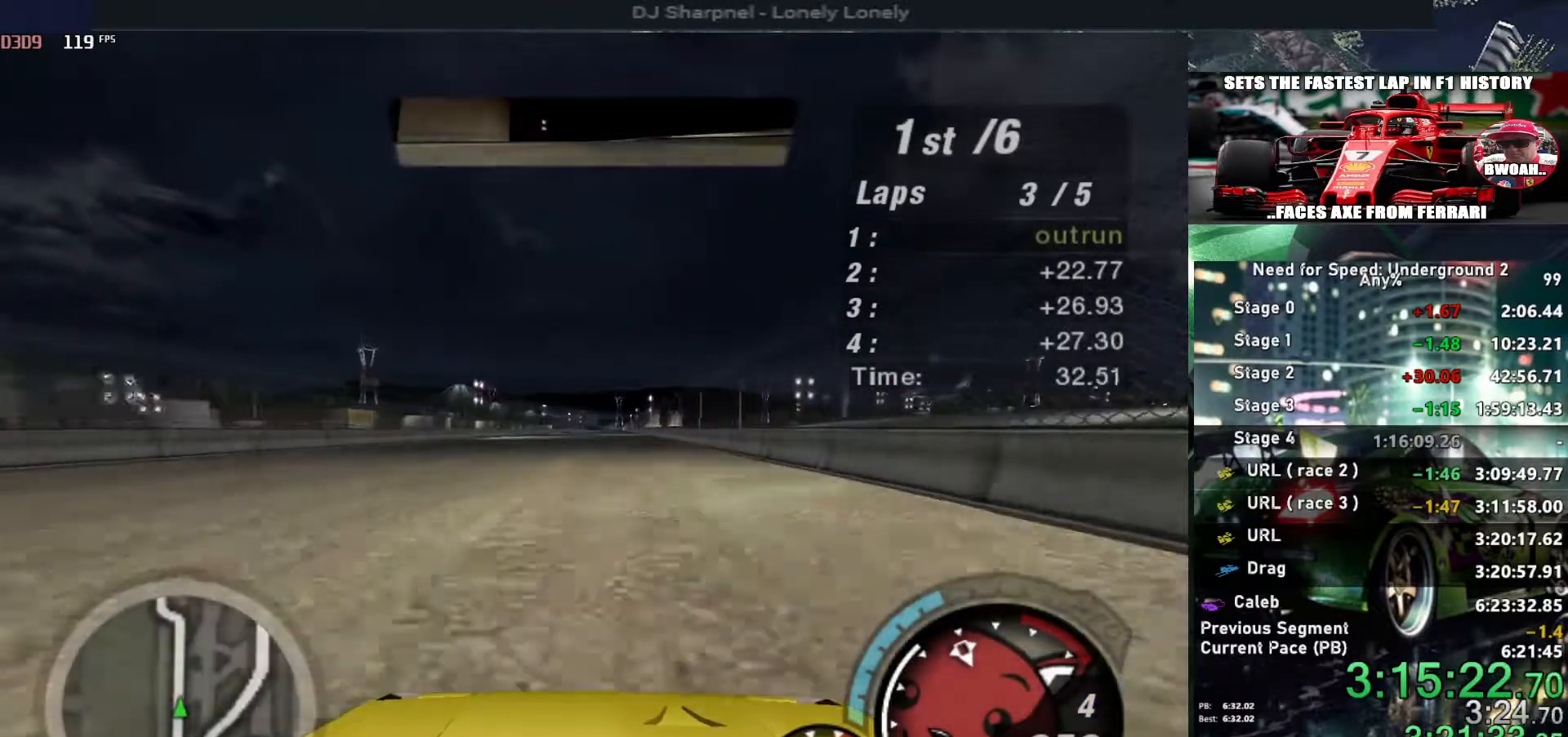
{"keys": ["up"], "events": []}
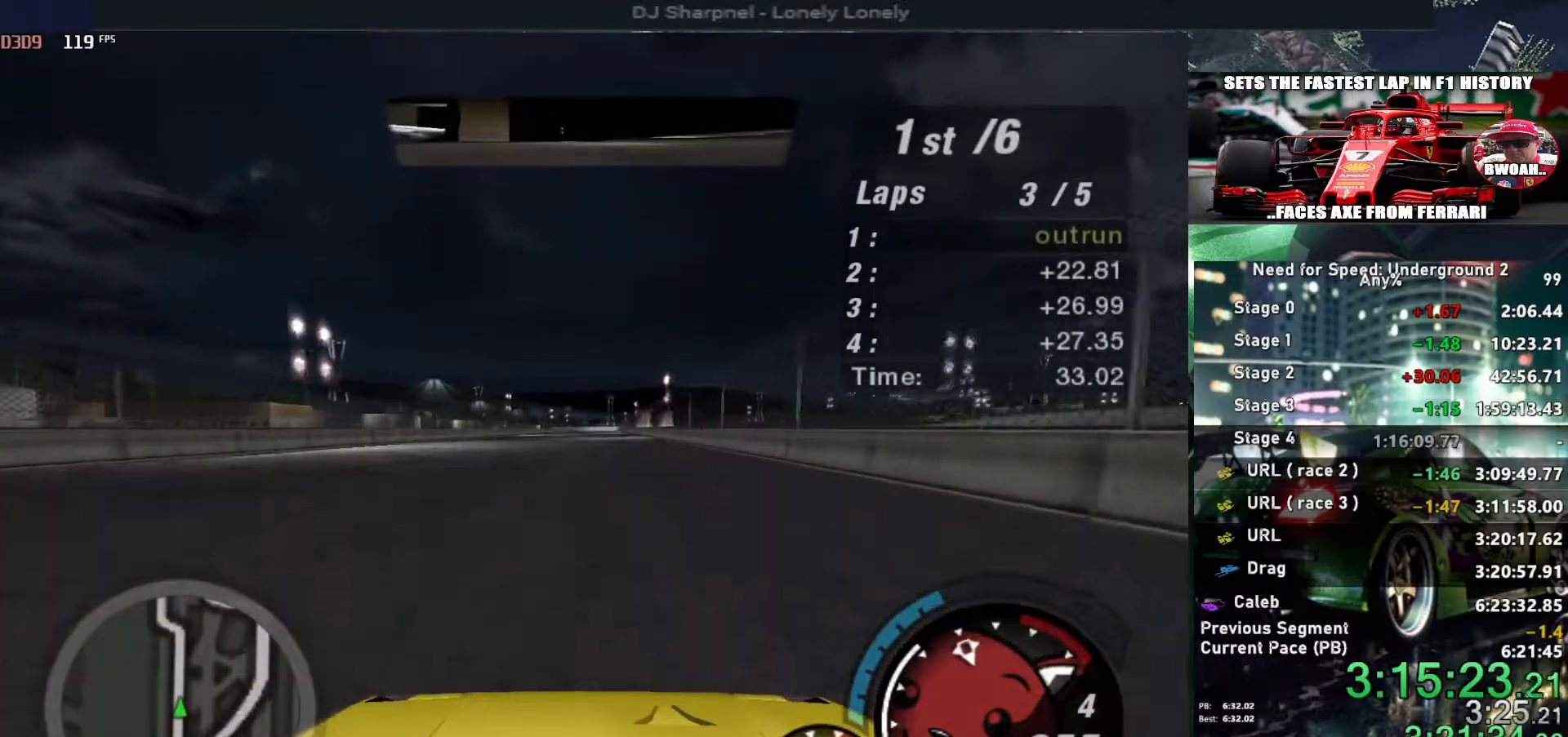
{"keys": ["up"], "events": [[317, "right", "down"], [367, "right", "up"]]}
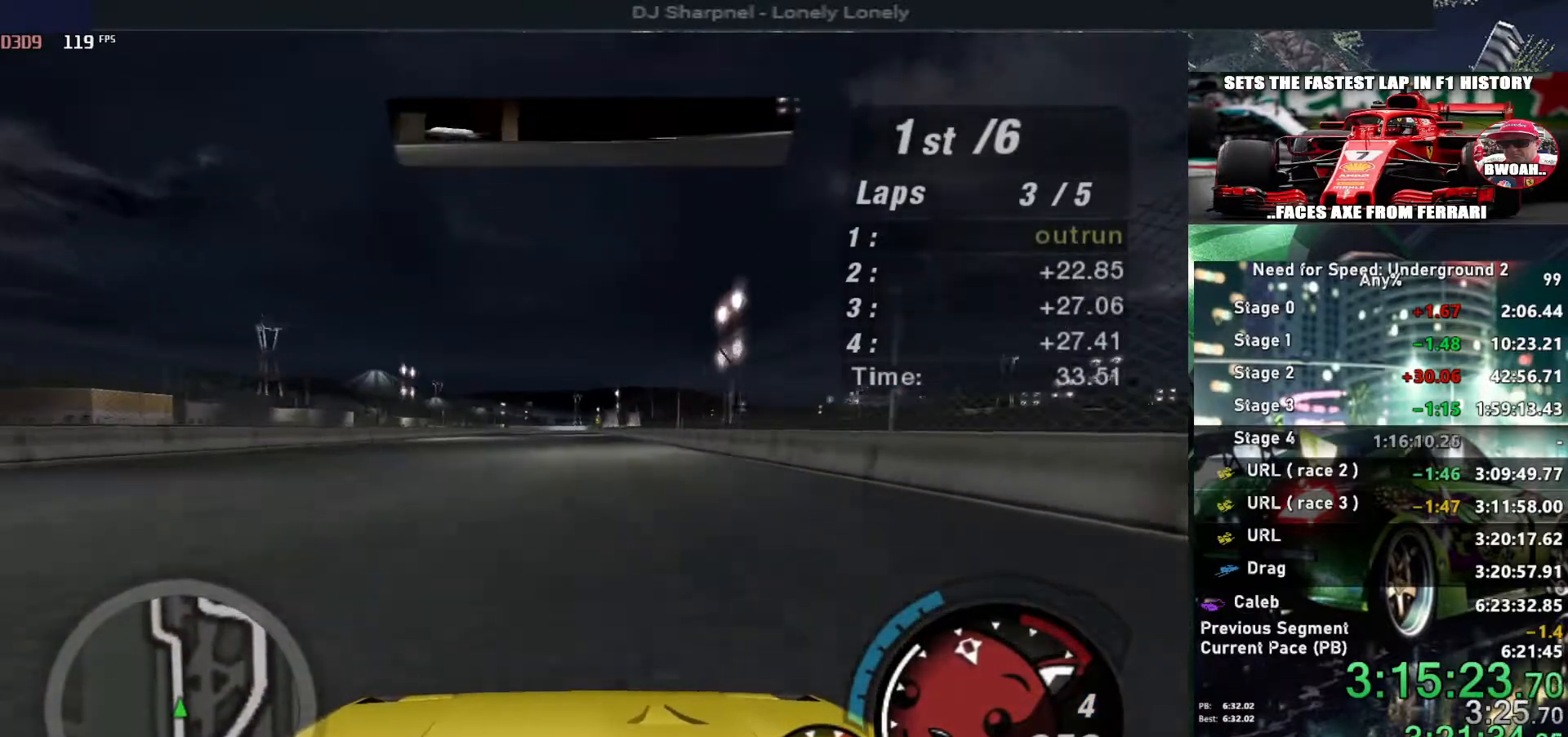
{"keys": ["up"], "events": []}
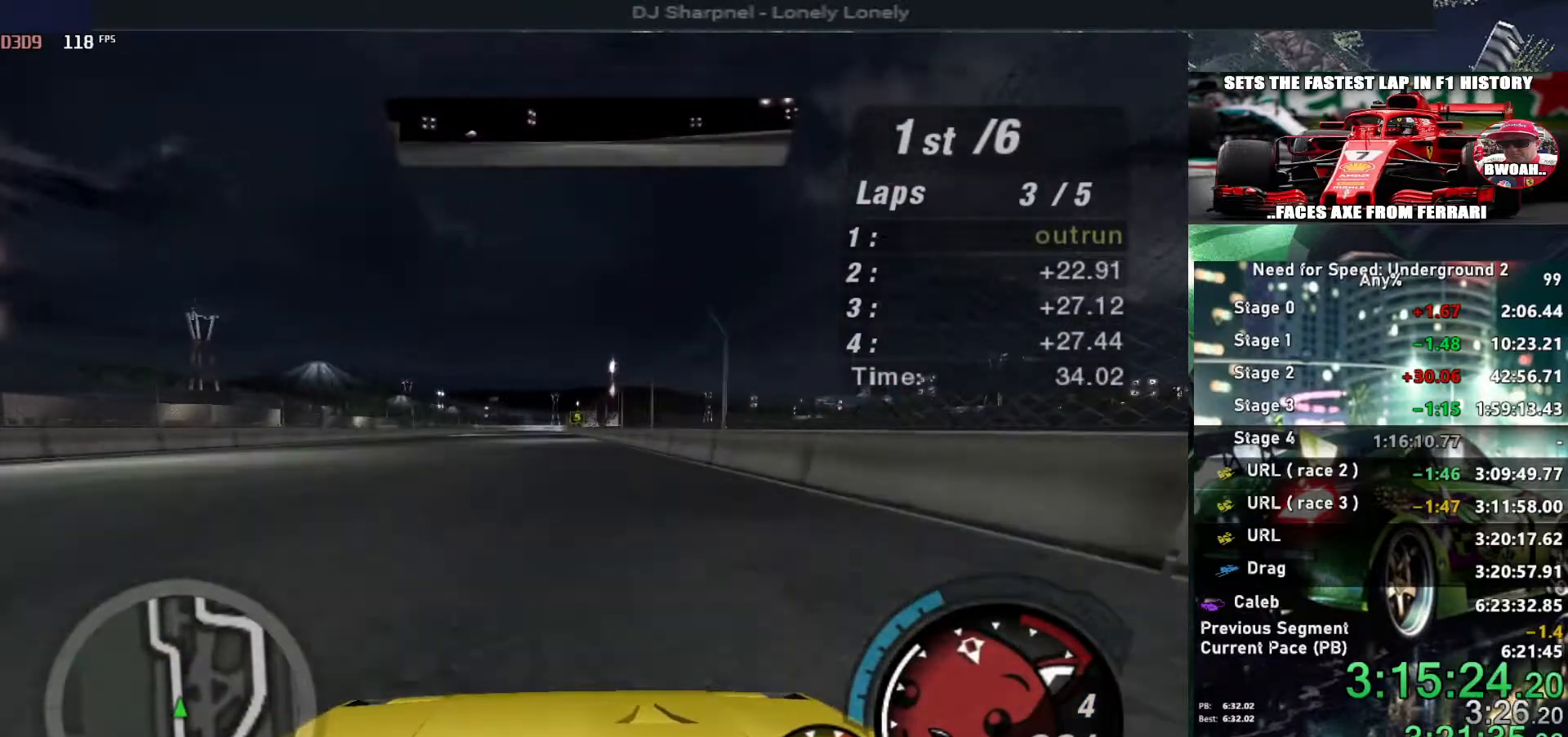
{"keys": ["up"], "events": []}
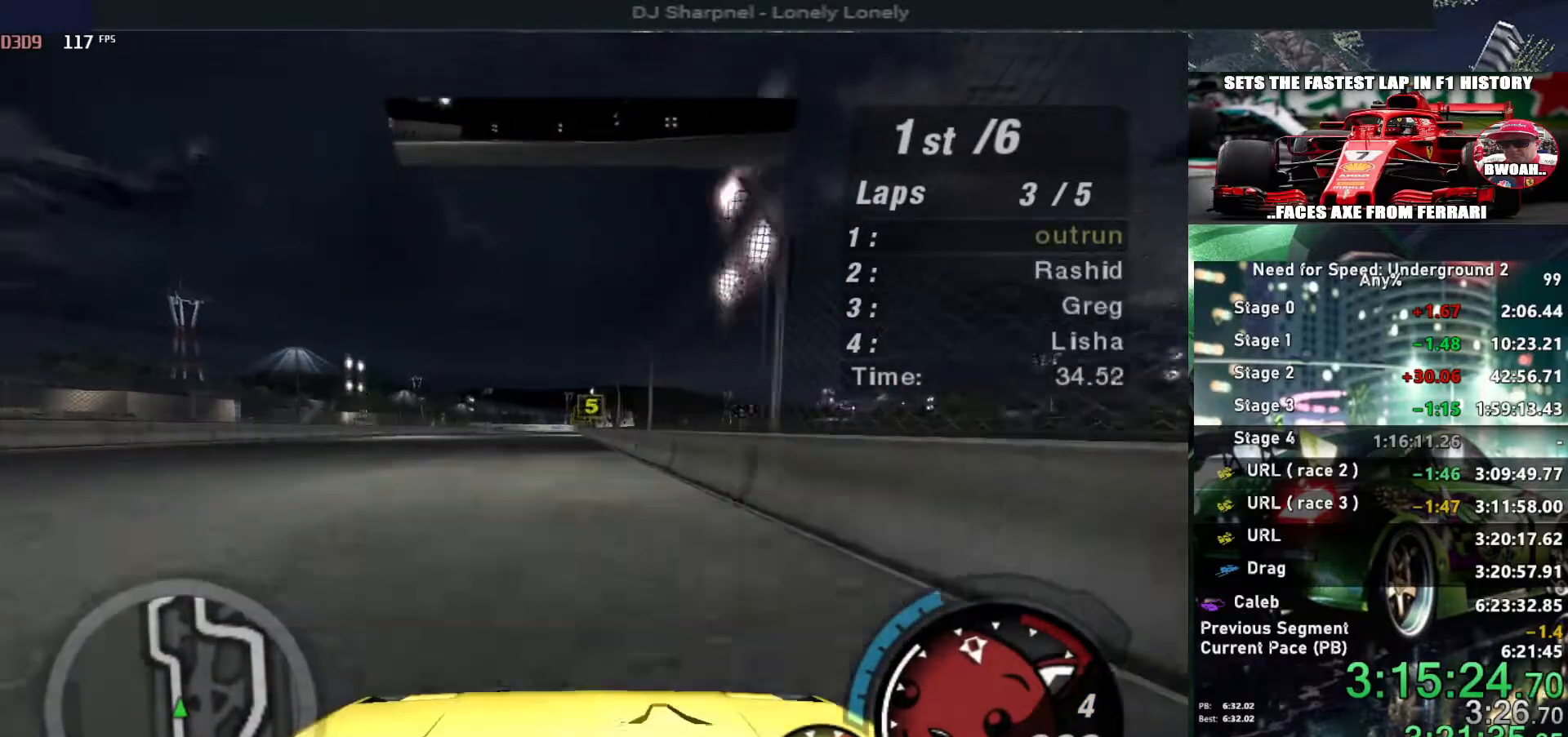
{"keys": ["up"], "events": []}
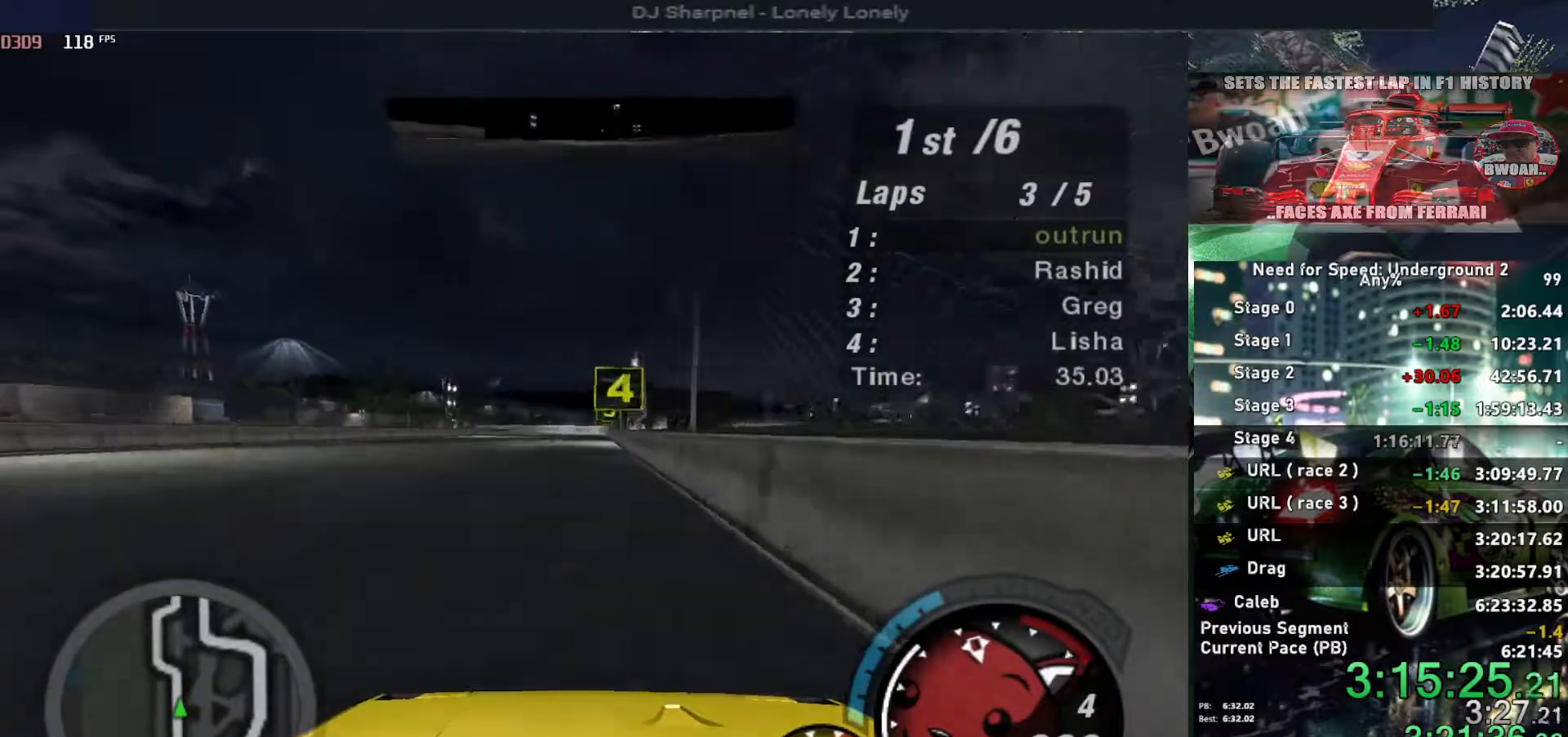
{"keys": [], "events": [[484, "up", "up"]]}
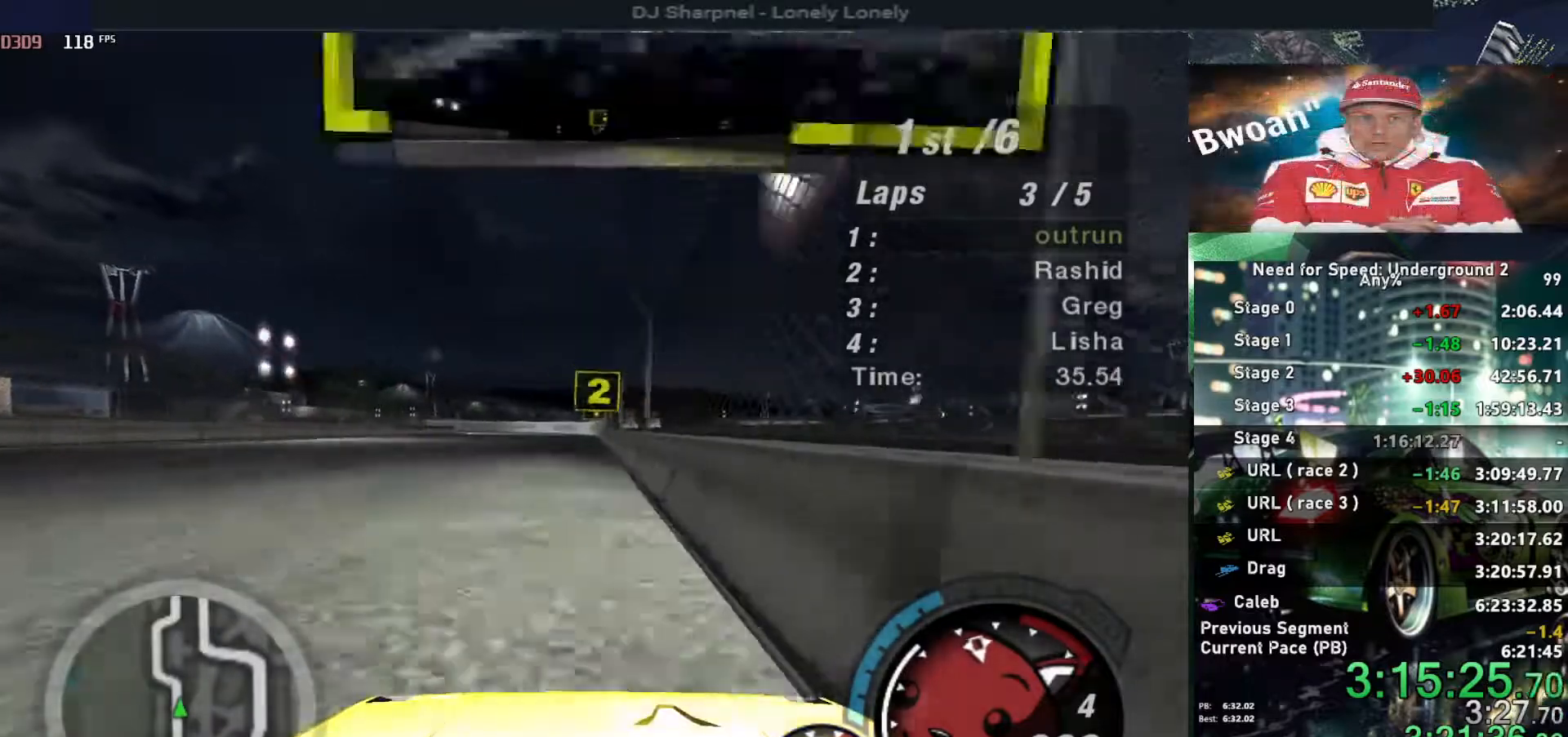
{"keys": [], "events": [[67, "ctrl", "down"], [117, "left", "down"], [167, "ctrl", "up"], [167, "down", "down"], [267, "down", "up"], [267, "left", "up"], [350, "down", "down"], [350, "left", "down"], [400, "down", "up"], [400, "left", "up"]]}
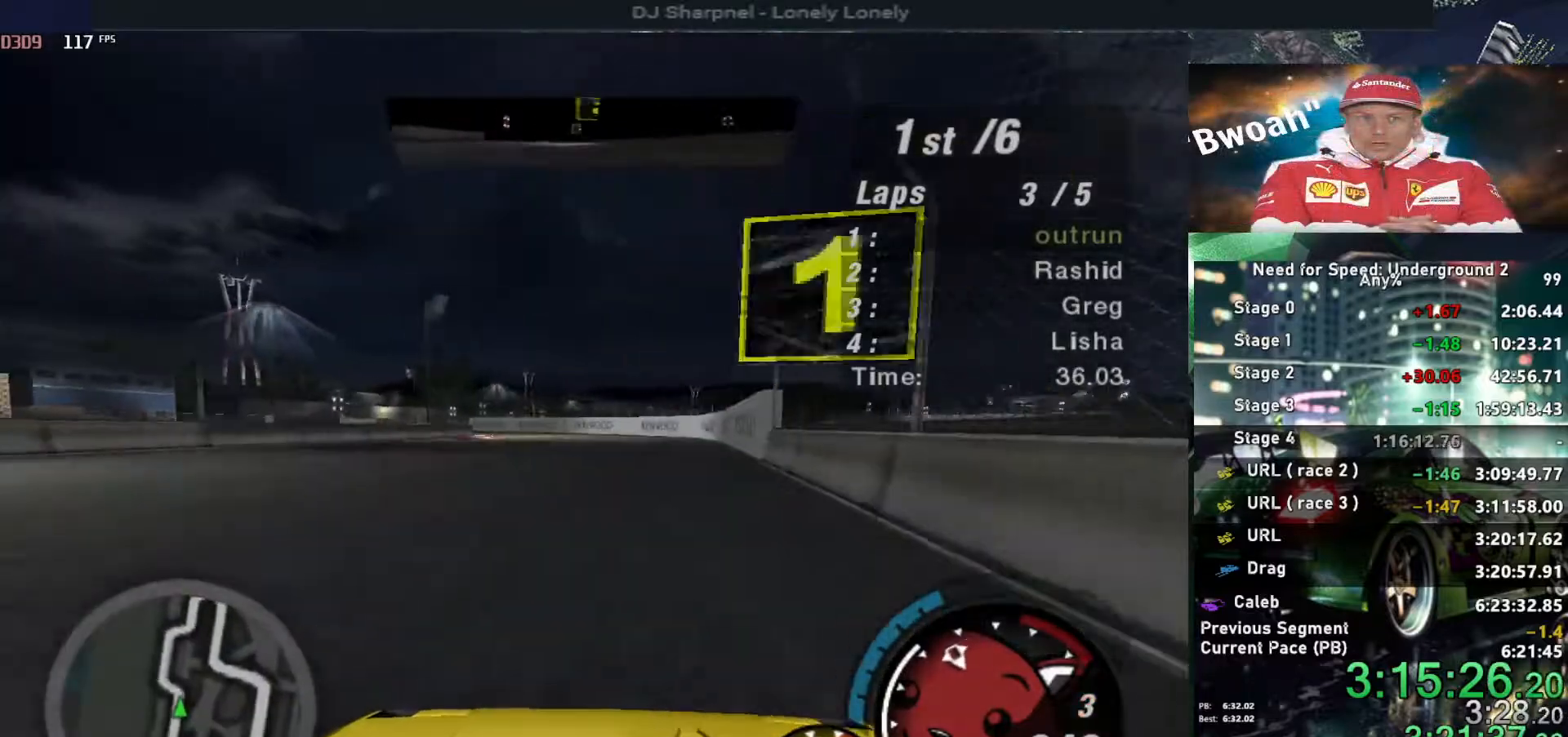
{"keys": ["left", "up"], "events": [[84, "down", "down"], [84, "left", "down"], [284, "down", "up"], [417, "left", "up"], [467, "left", "down"], [467, "up", "down"]]}
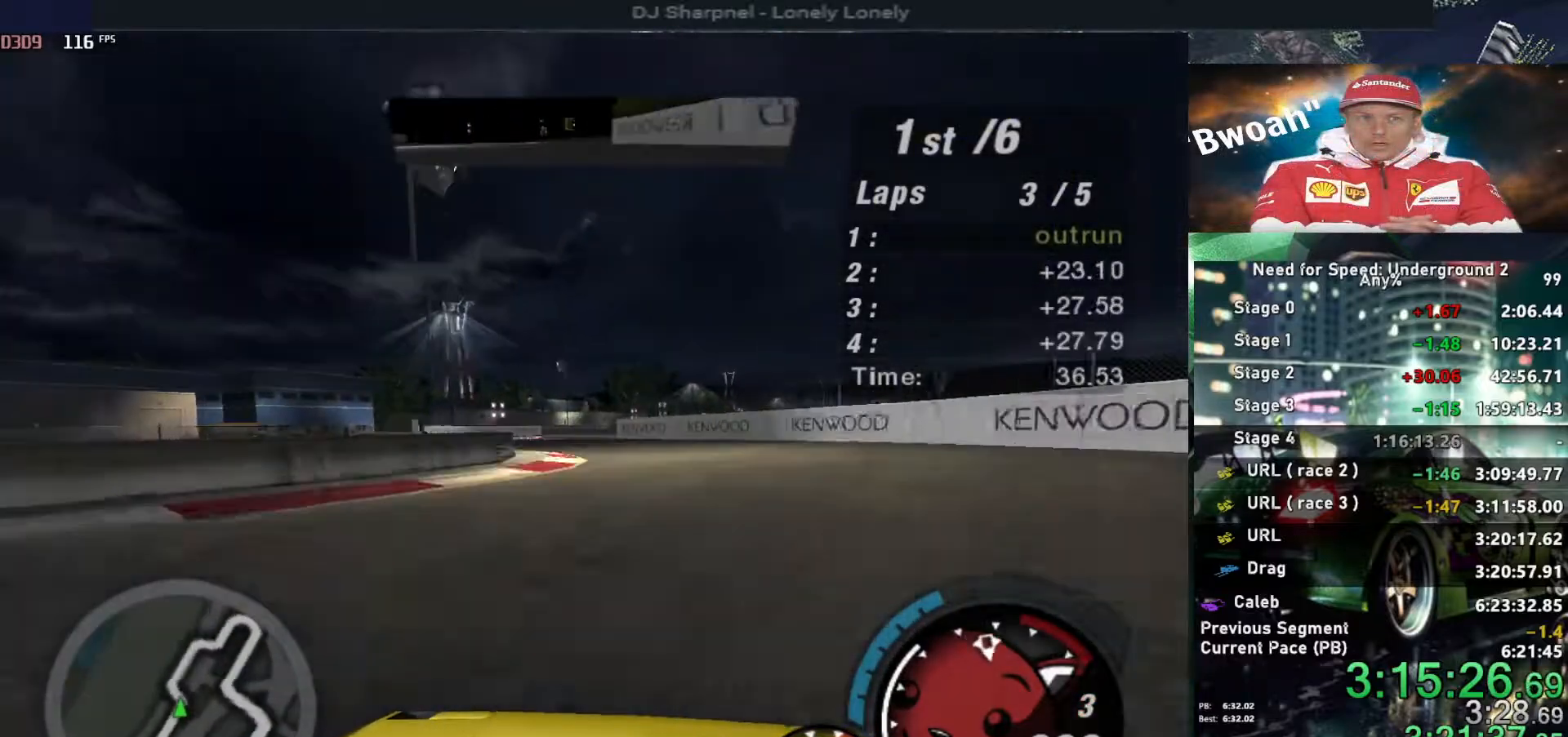
{"keys": ["up"], "events": [[17, "left", "up"], [150, "left", "down"], [467, "left", "up"]]}
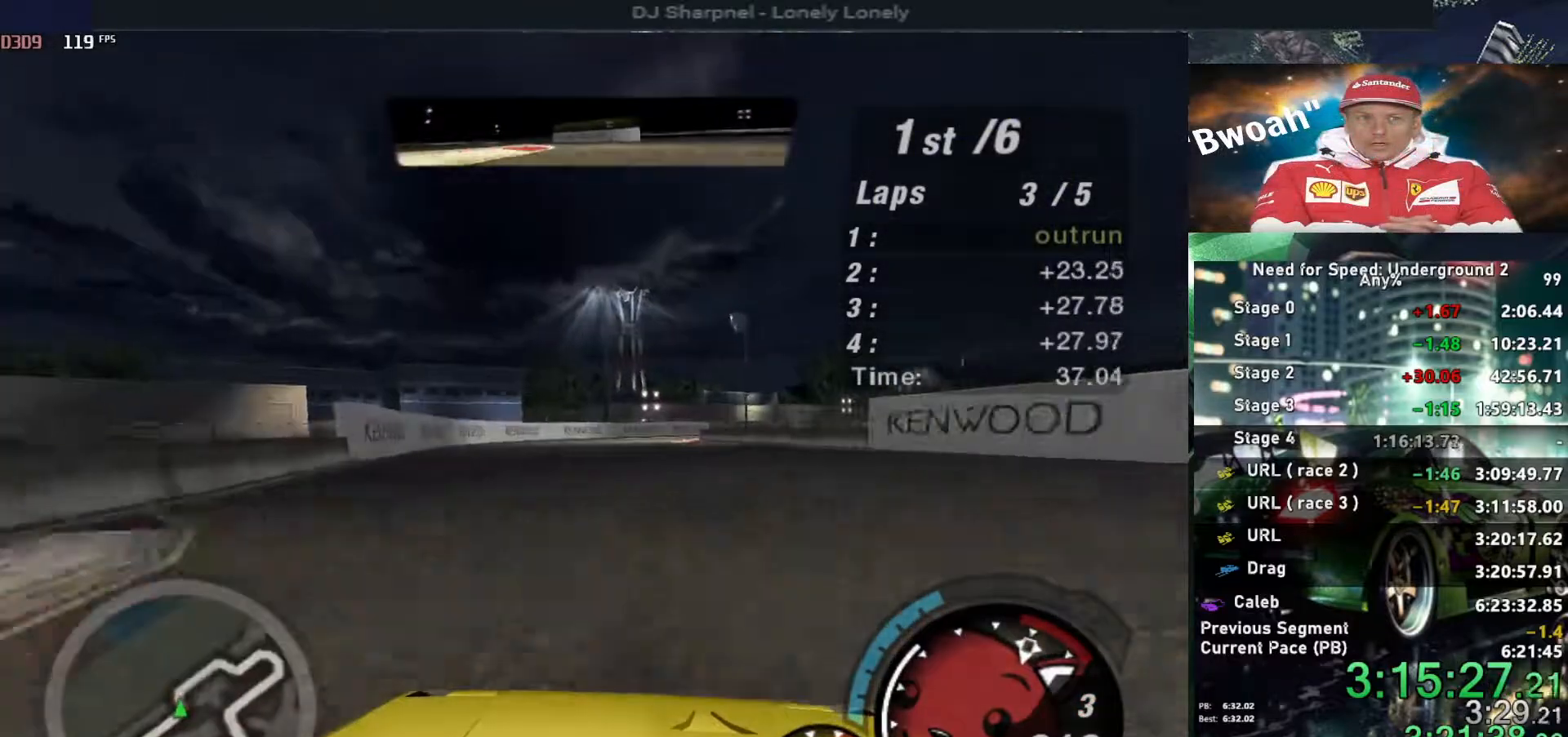
{"keys": ["right", "up"], "events": [[200, "right", "down"], [350, "right", "up"], [434, "right", "down"]]}
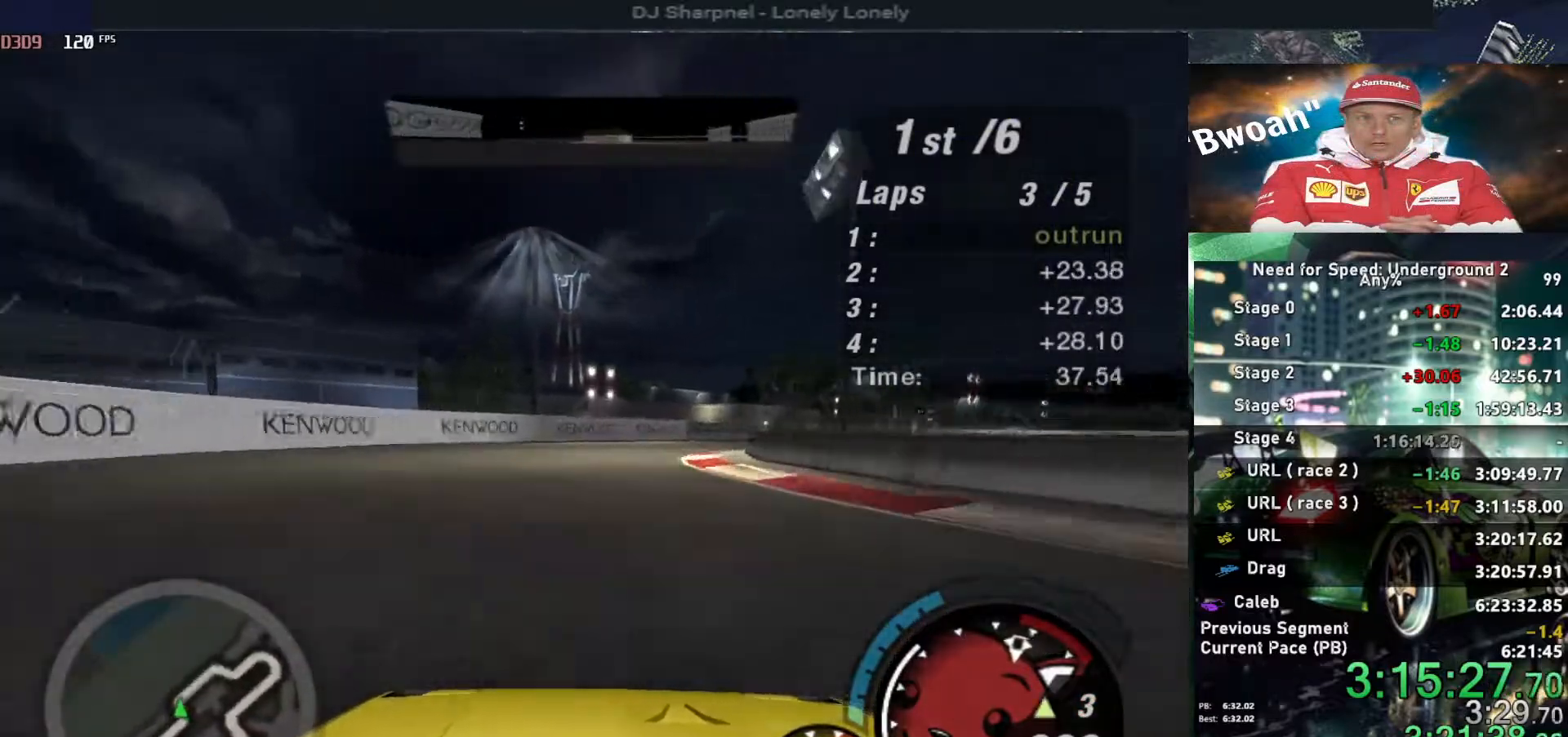
{"keys": ["right", "up"], "events": []}
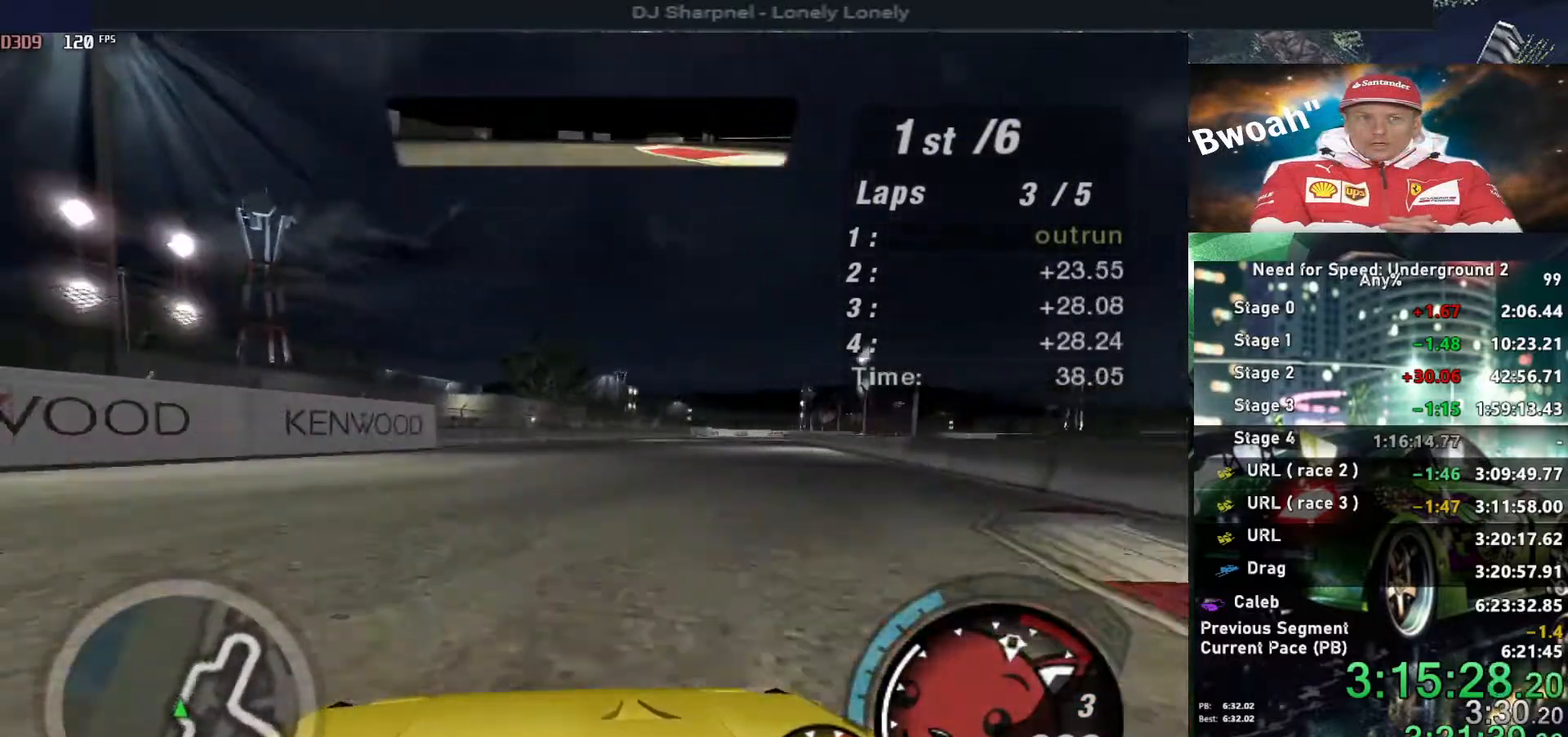
{"keys": ["up"], "events": [[234, "right", "up"]]}
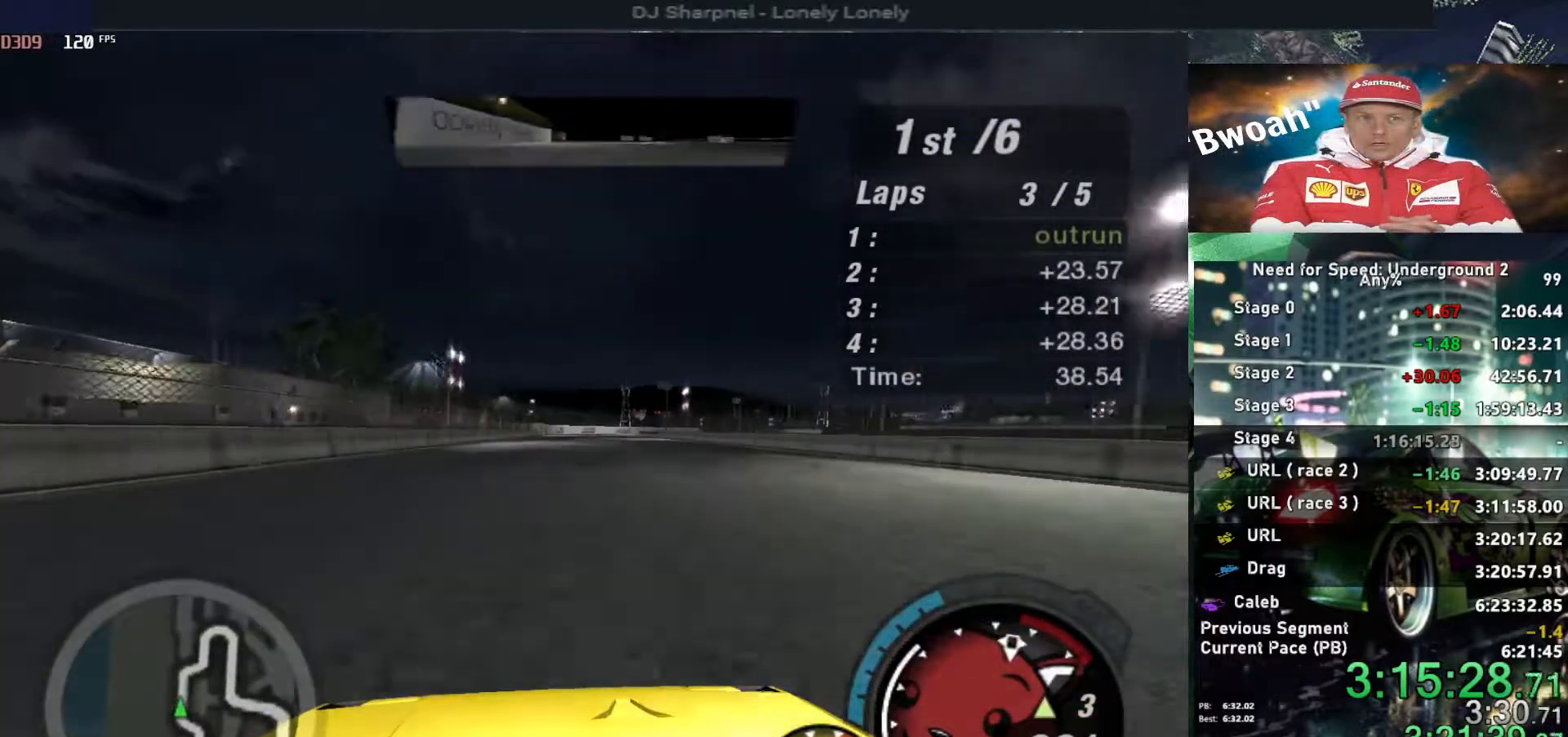
{"keys": ["up"], "events": [[17, "left", "down"], [67, "left", "up"]]}
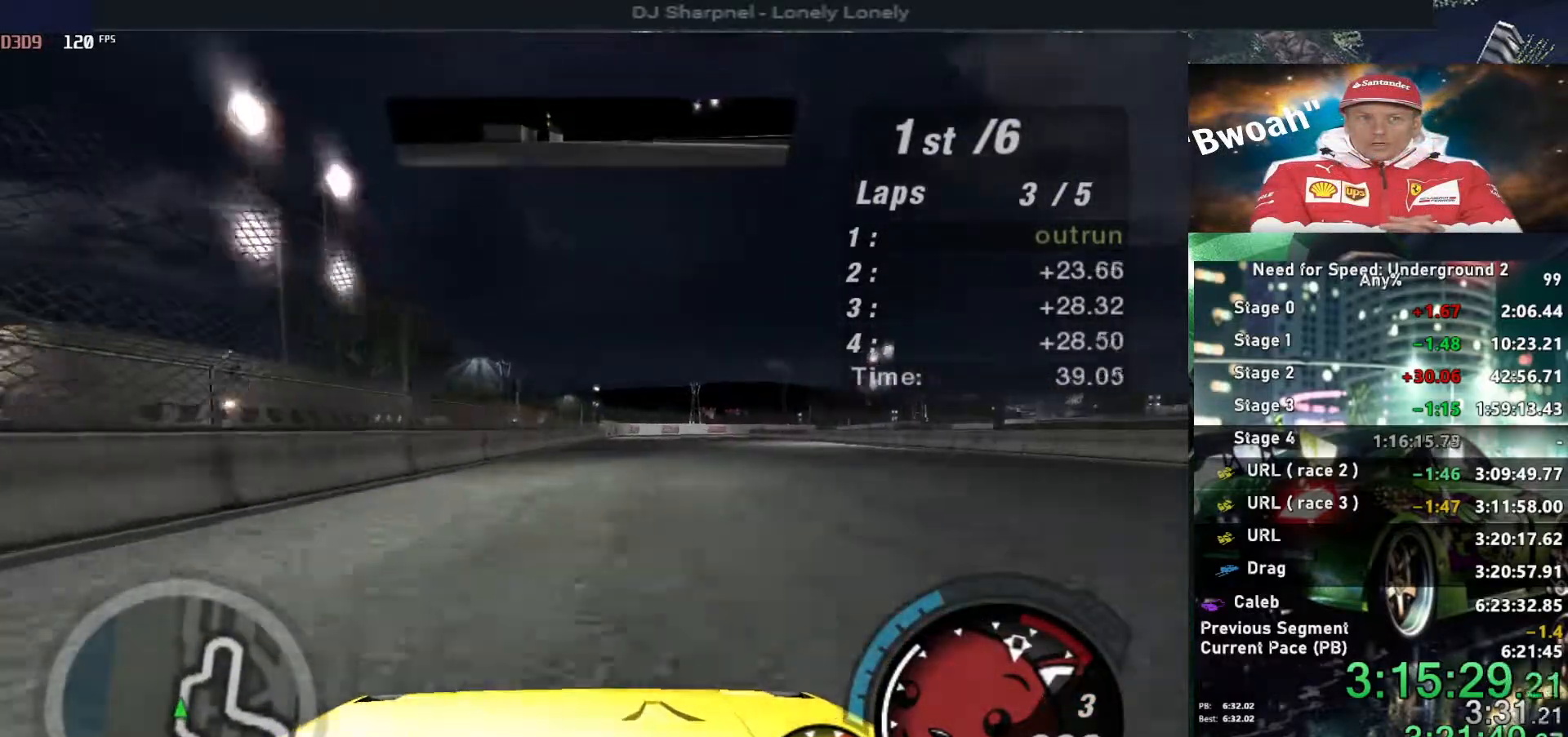
{"keys": ["up"], "events": [[134, "right", "down"], [217, "right", "up"], [367, "right", "down"], [500, "right", "up"]]}
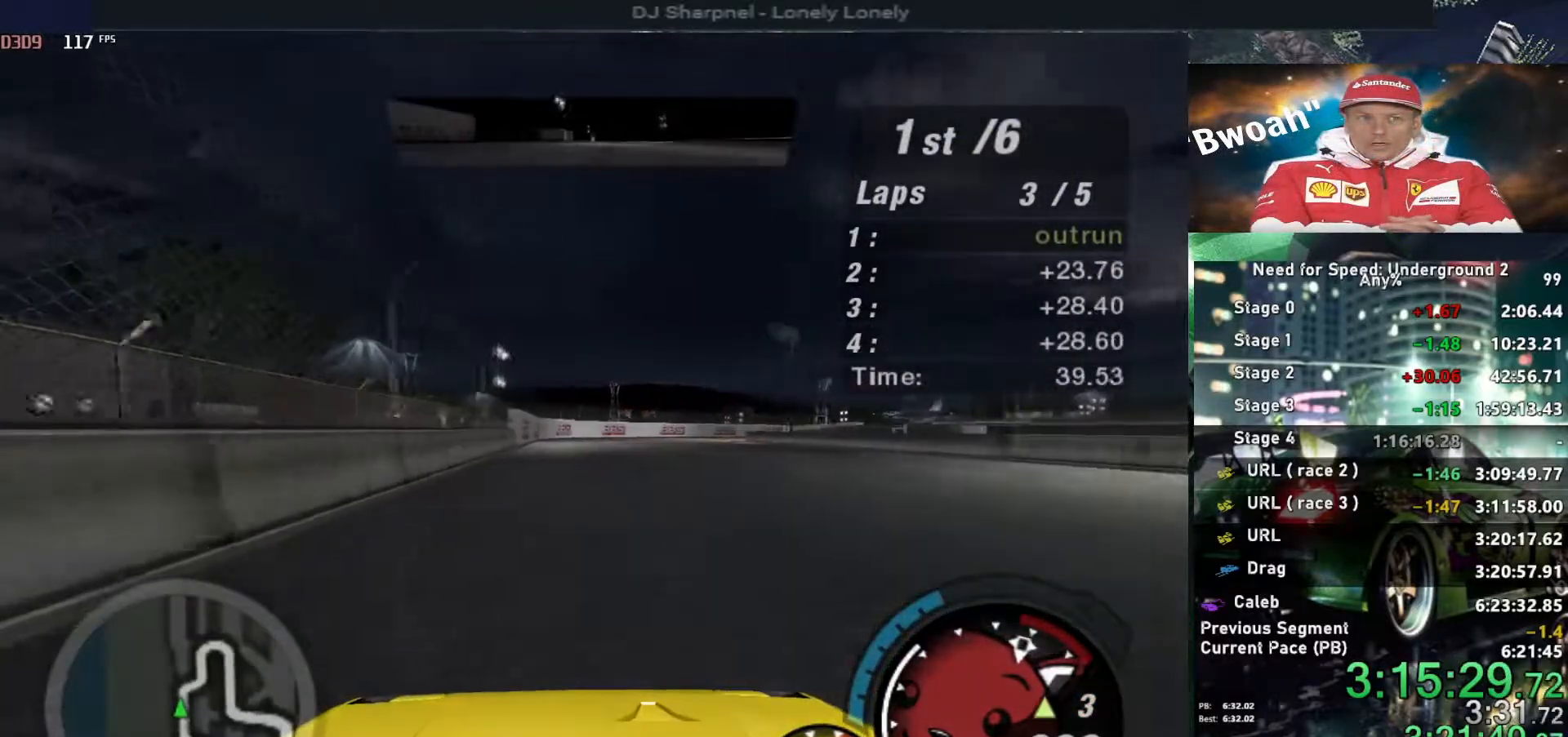
{"keys": ["right"], "events": [[50, "up", "up"], [200, "right", "down"], [434, "right", "up"], [467, "right", "down"]]}
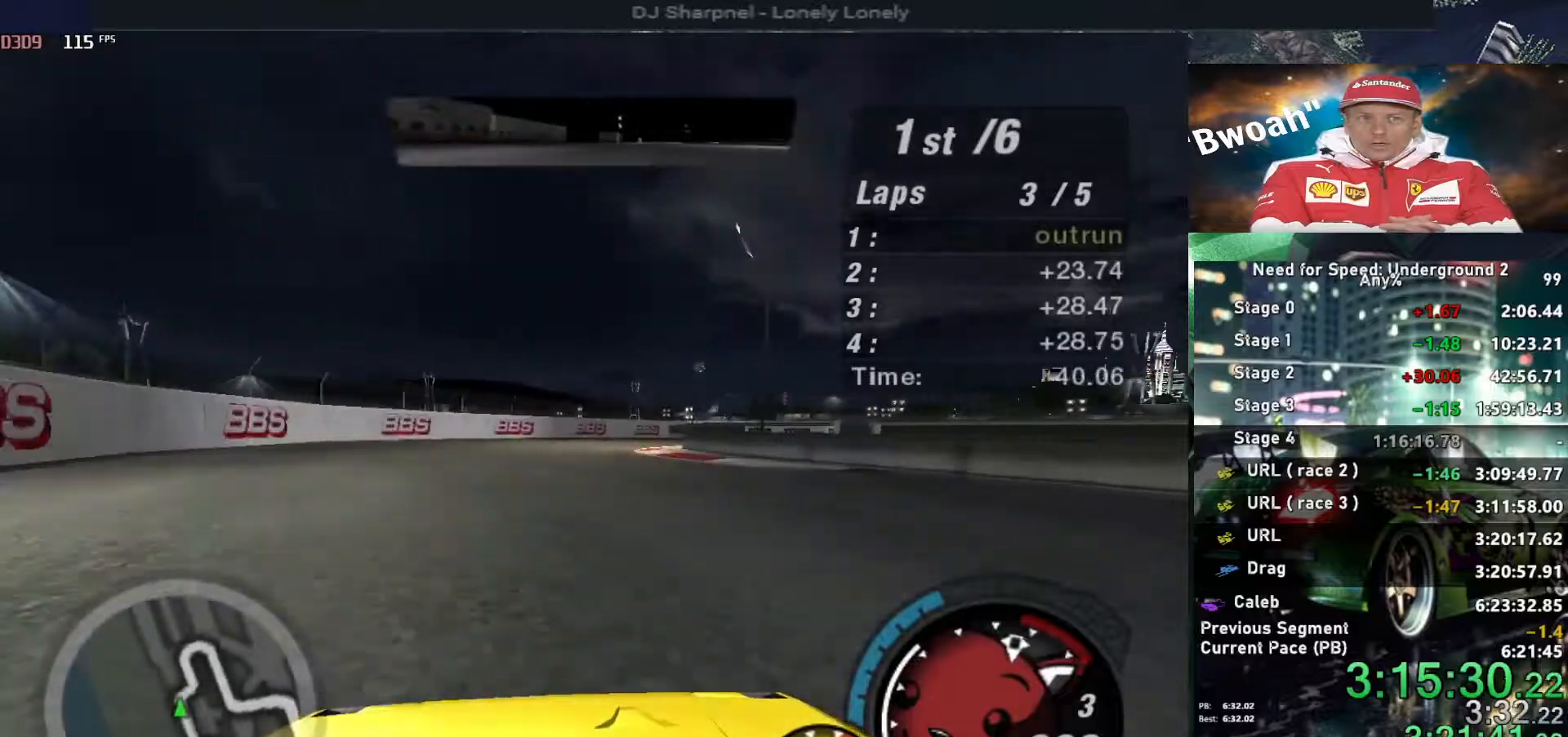
{"keys": ["right", "up"], "events": [[200, "right", "up"], [250, "right", "down"], [300, "up", "down"]]}
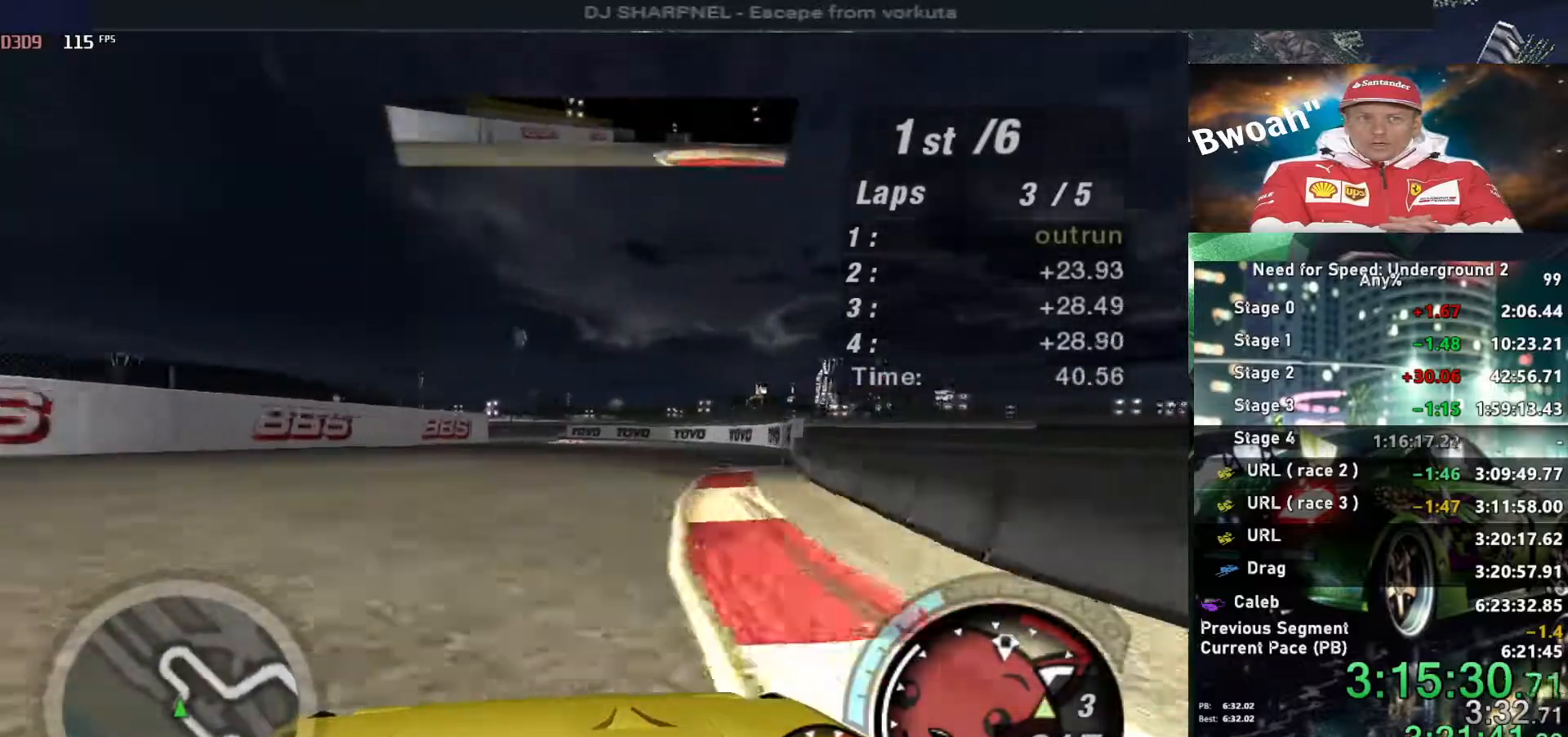
{"keys": ["left"], "events": [[184, "right", "up"], [417, "left", "down"], [467, "up", "up"]]}
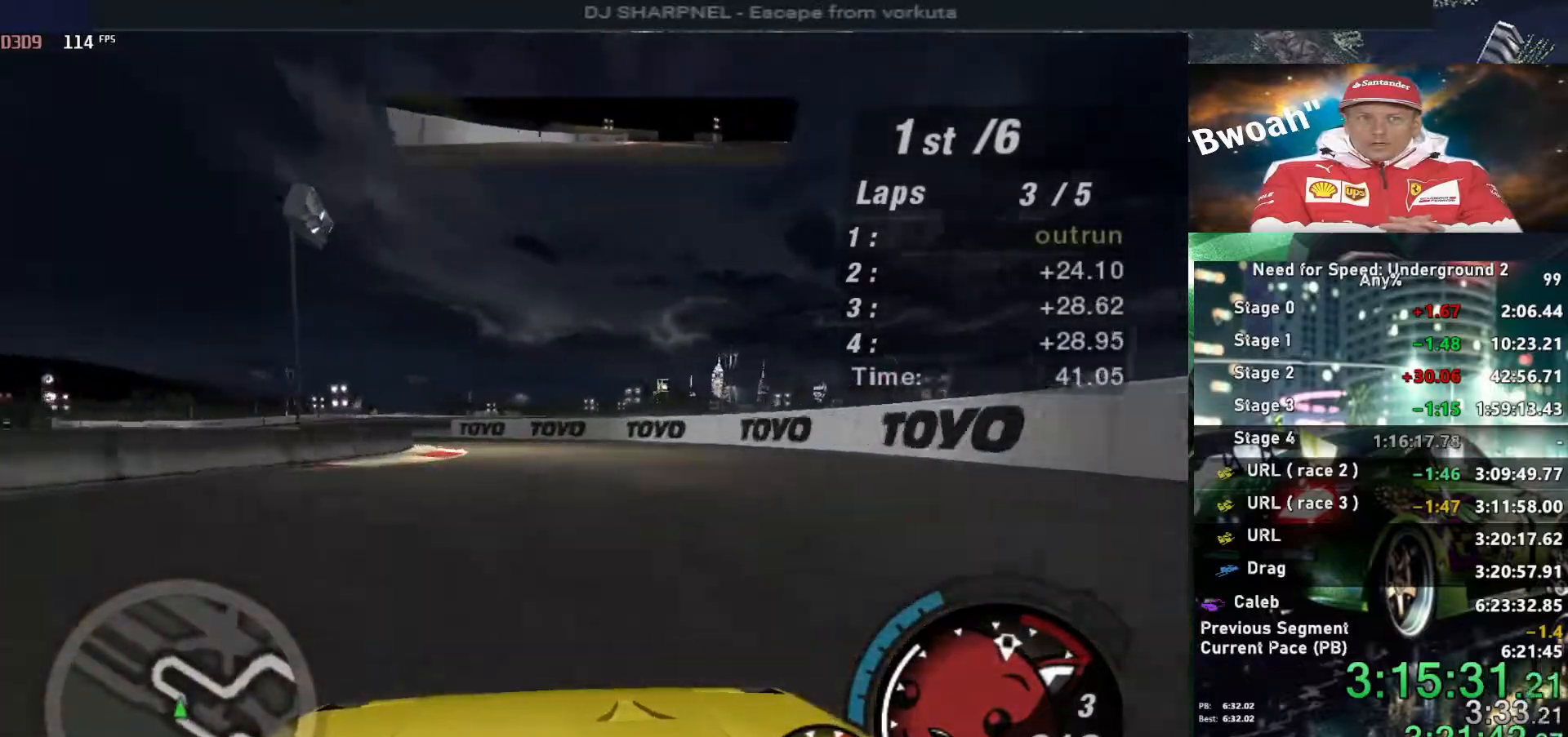
{"keys": ["left", "up"], "events": [[67, "left", "up"], [150, "left", "down"], [150, "up", "down"]]}
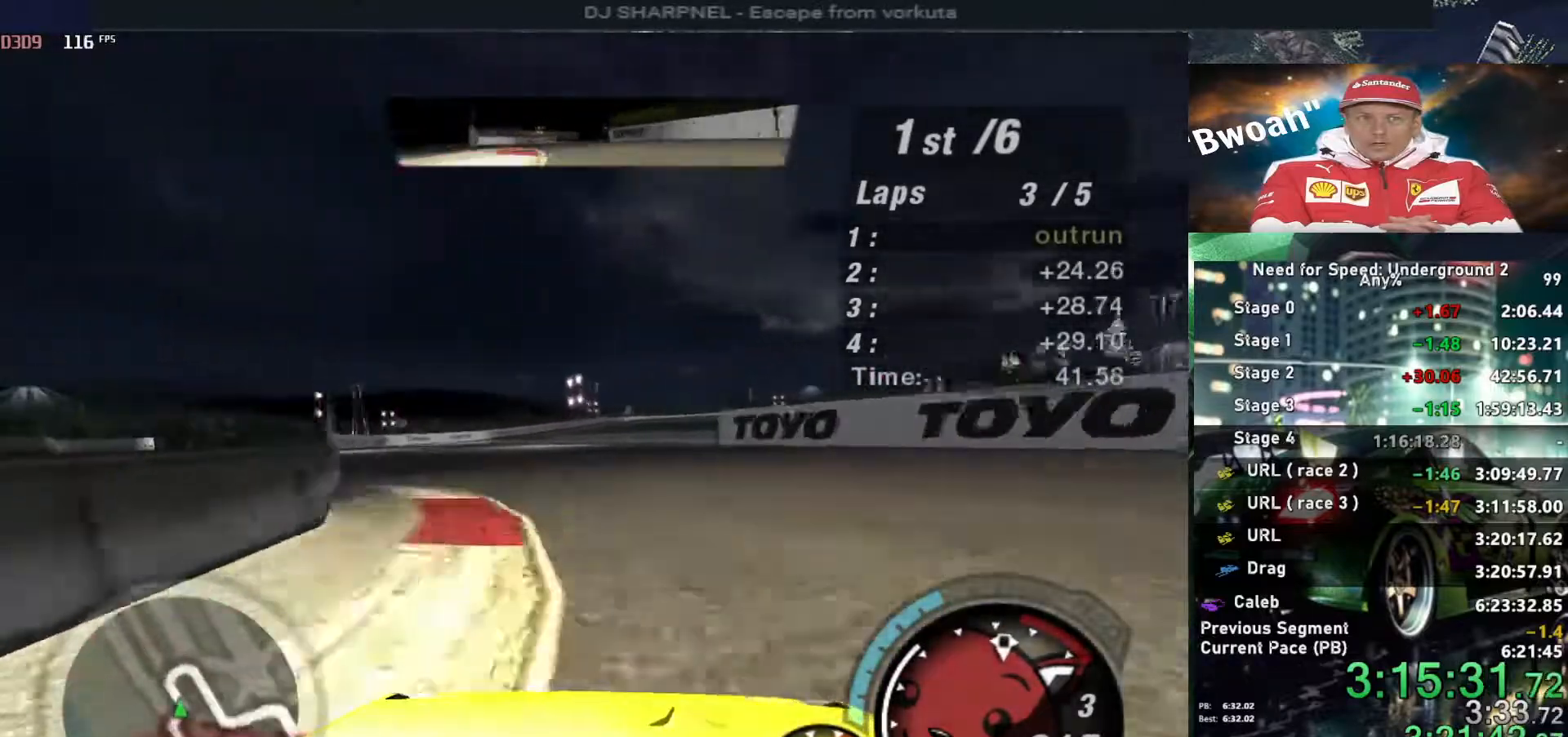
{"keys": ["left", "up"], "events": []}
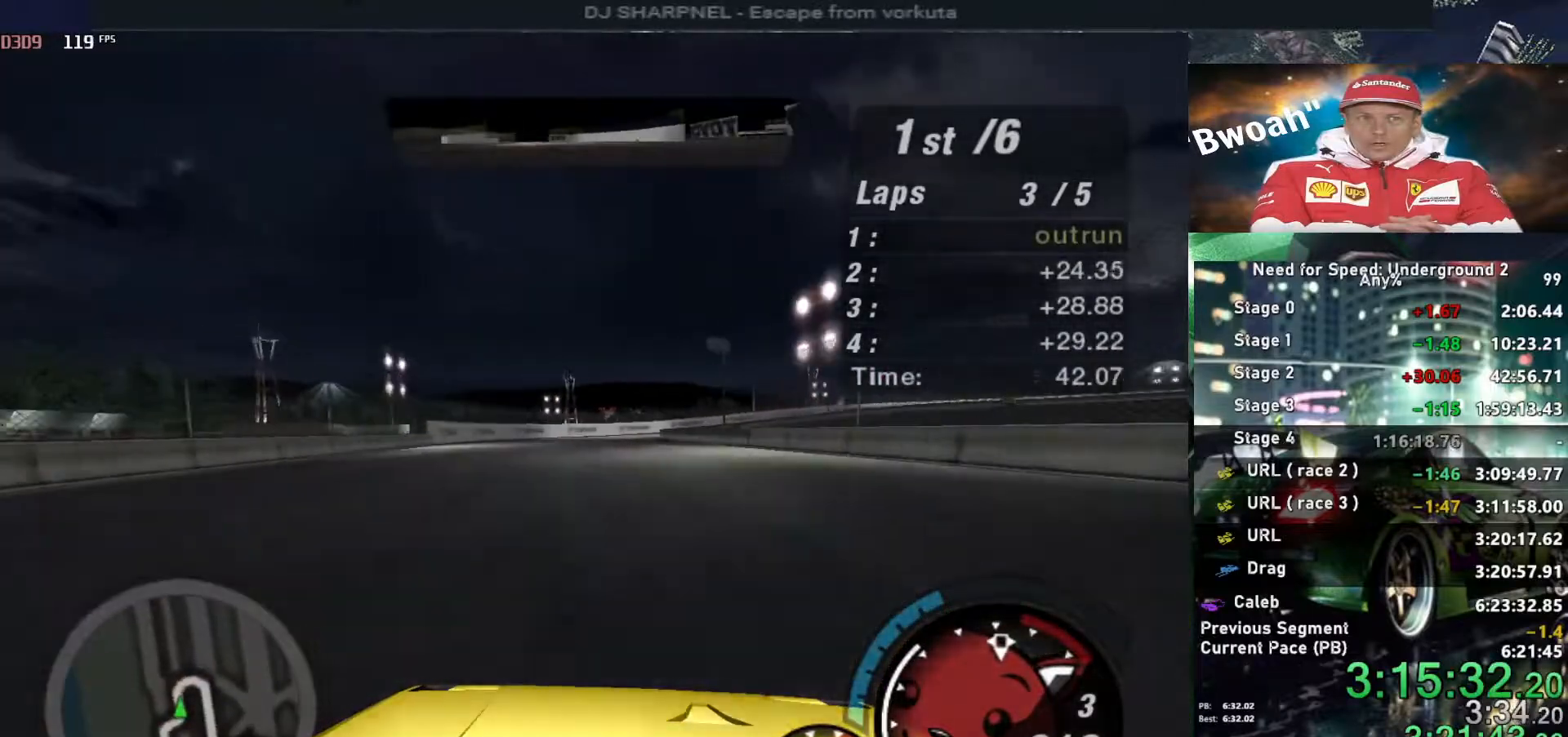
{"keys": ["down", "right"], "events": [[217, "left", "up"], [284, "up", "up"], [417, "down", "down"], [467, "right", "down"]]}